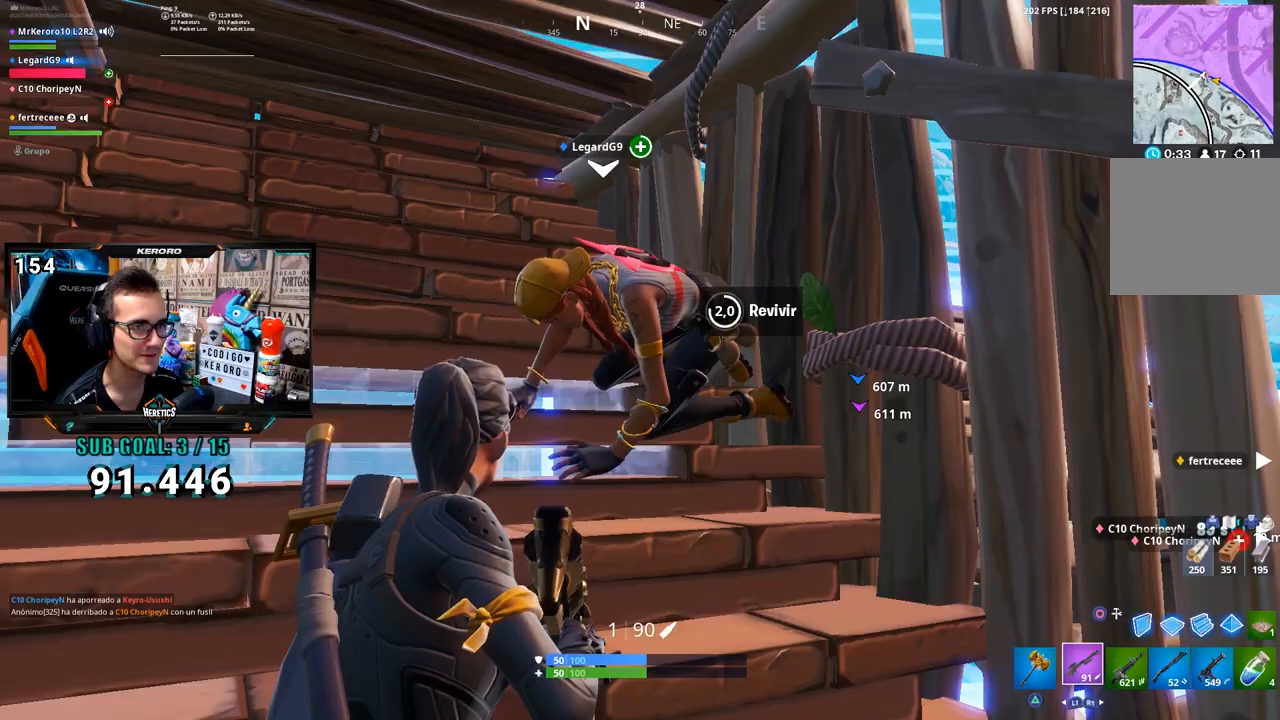
Gameplay with a controller (PlayStation layout); each line is a JSON object with the inputs held at the frame after it (dt_ms = milliseconds from this image to that frame). "button_events" lists button changes between this image and that frame as [ms after this image, input, new state], when the widget could be followed in between (sticks are given only as held states). Not read: L1.
{"dt_ms": 500, "buttons": [], "left_stick": "center", "right_stick": "center", "button_events": []}
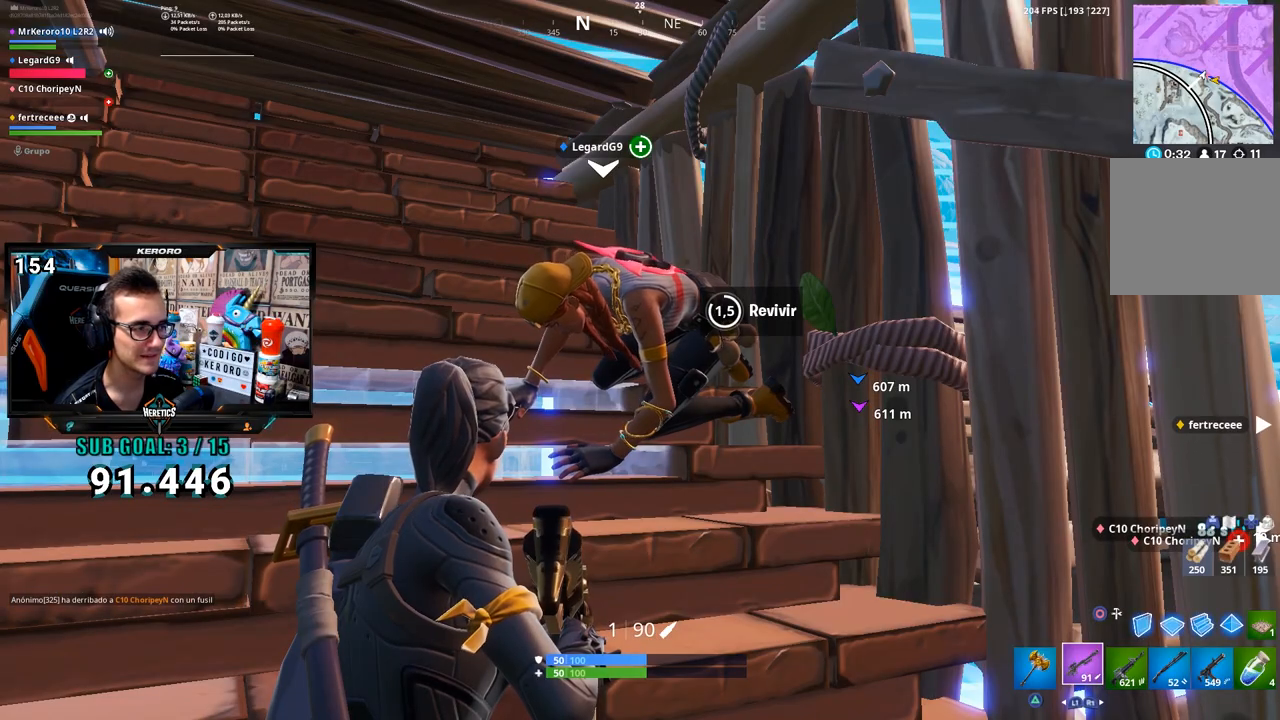
{"dt_ms": 500, "buttons": [], "left_stick": "center", "right_stick": "center", "button_events": []}
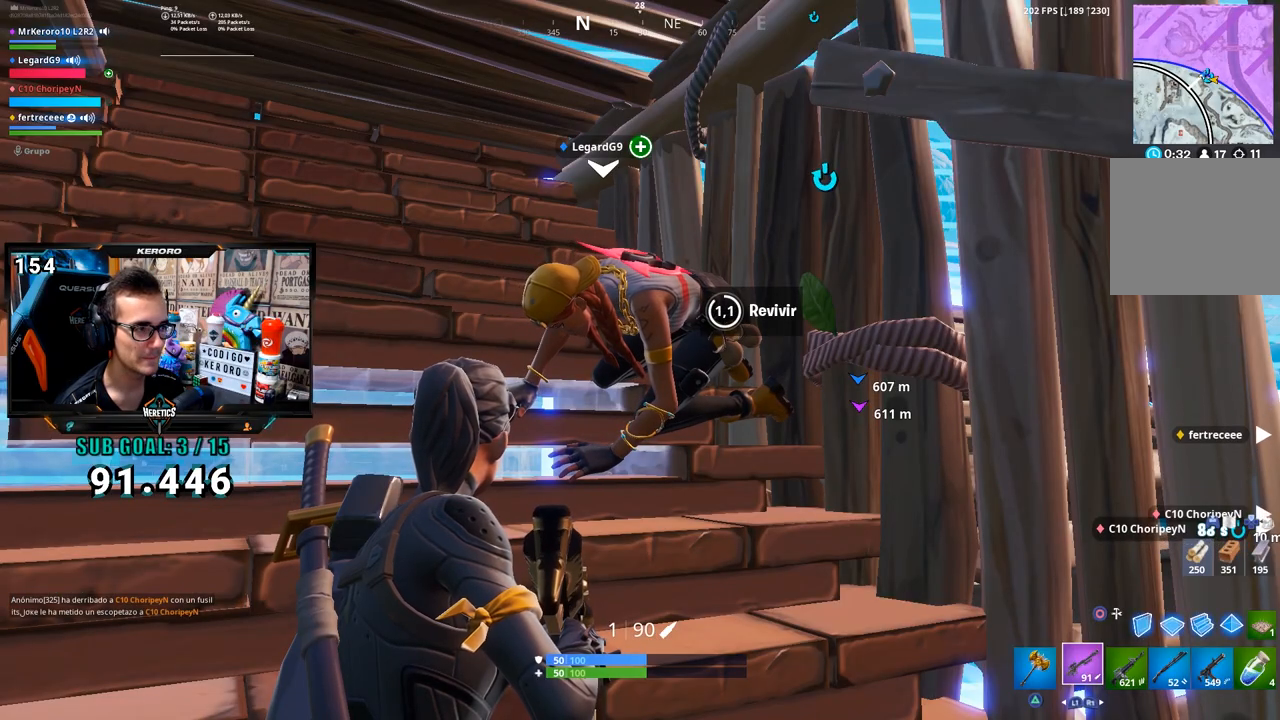
{"dt_ms": 500, "buttons": [], "left_stick": "center", "right_stick": "center", "button_events": []}
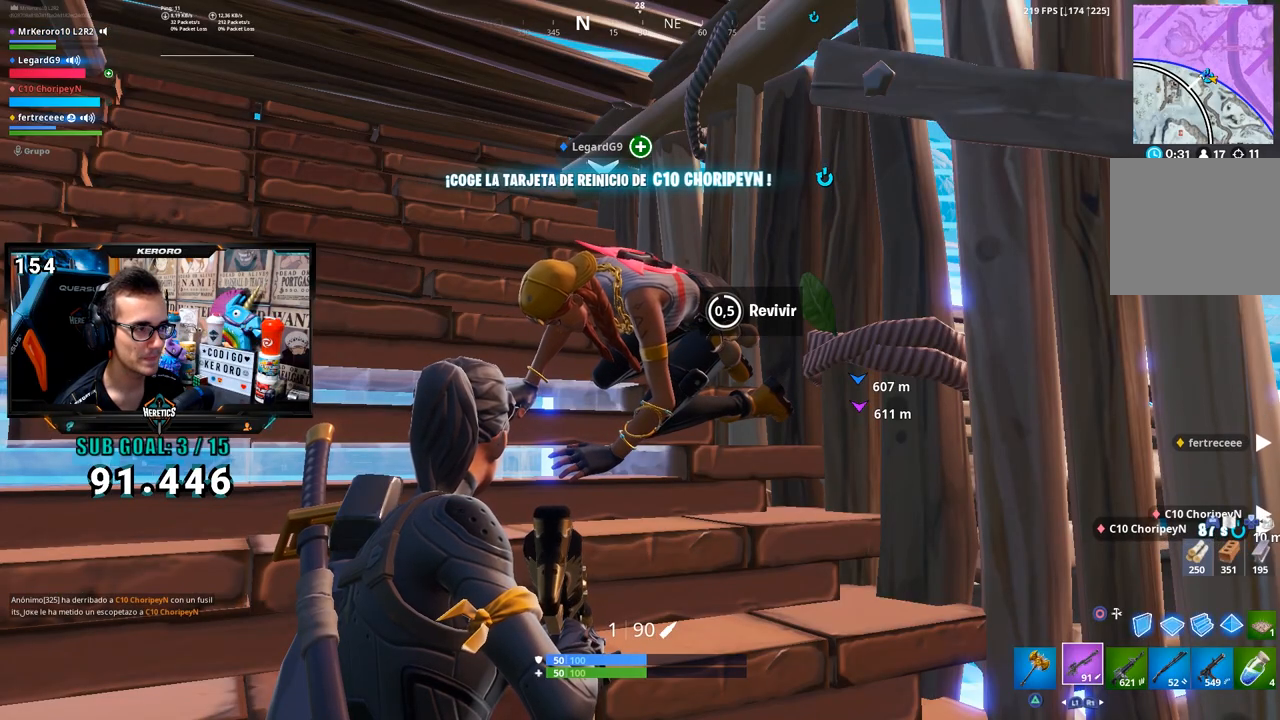
{"dt_ms": 500, "buttons": [], "left_stick": "center", "right_stick": "center", "button_events": []}
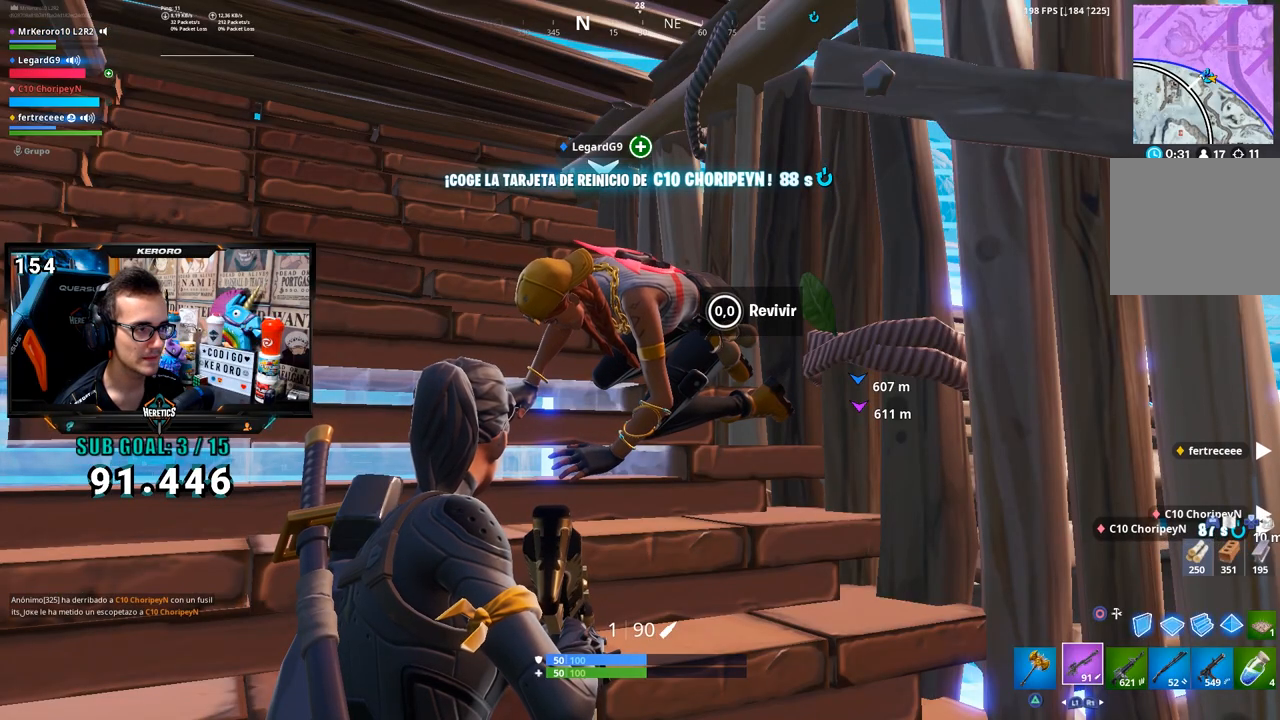
{"dt_ms": 500, "buttons": [], "left_stick": "left", "right_stick": "down-right", "button_events": []}
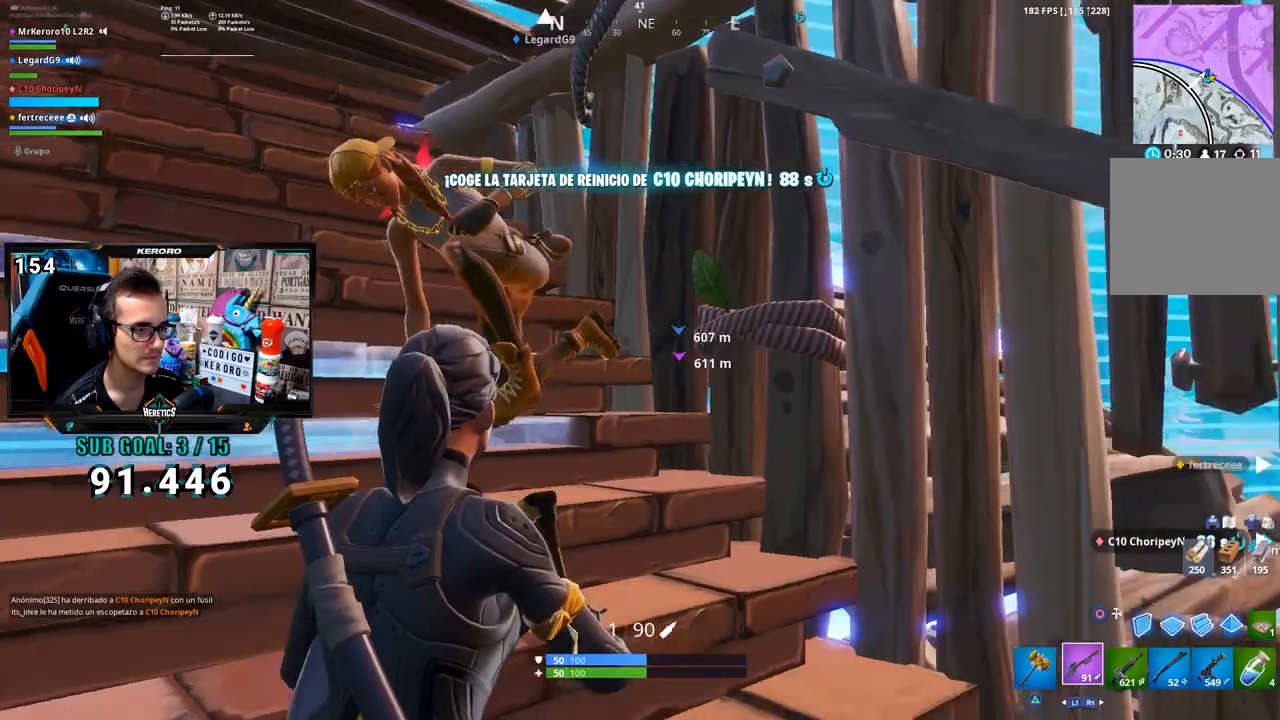
{"dt_ms": 1000, "buttons": [], "left_stick": "down-right", "right_stick": "center", "button_events": [[617, "R1", "down"], [683, "R1", "up"], [750, "R1", "down"], [850, "R1", "up"]]}
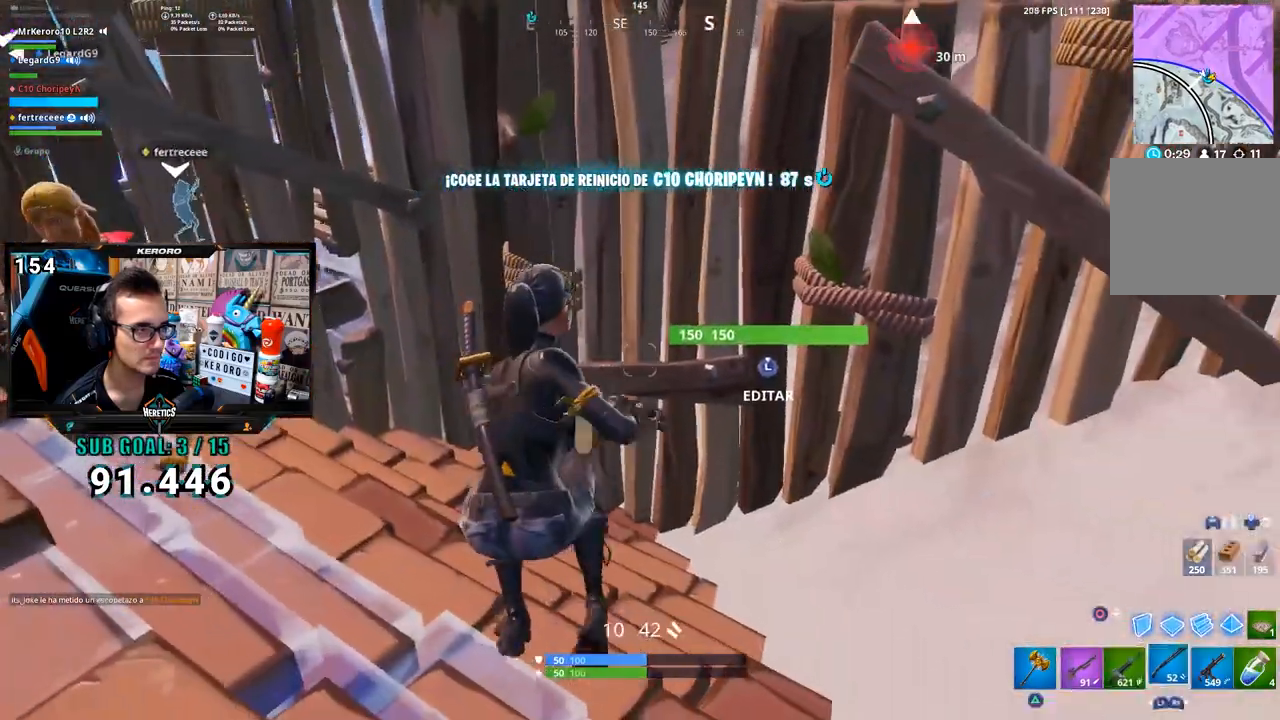
{"dt_ms": 500, "buttons": [], "left_stick": "center", "right_stick": "center", "button_events": []}
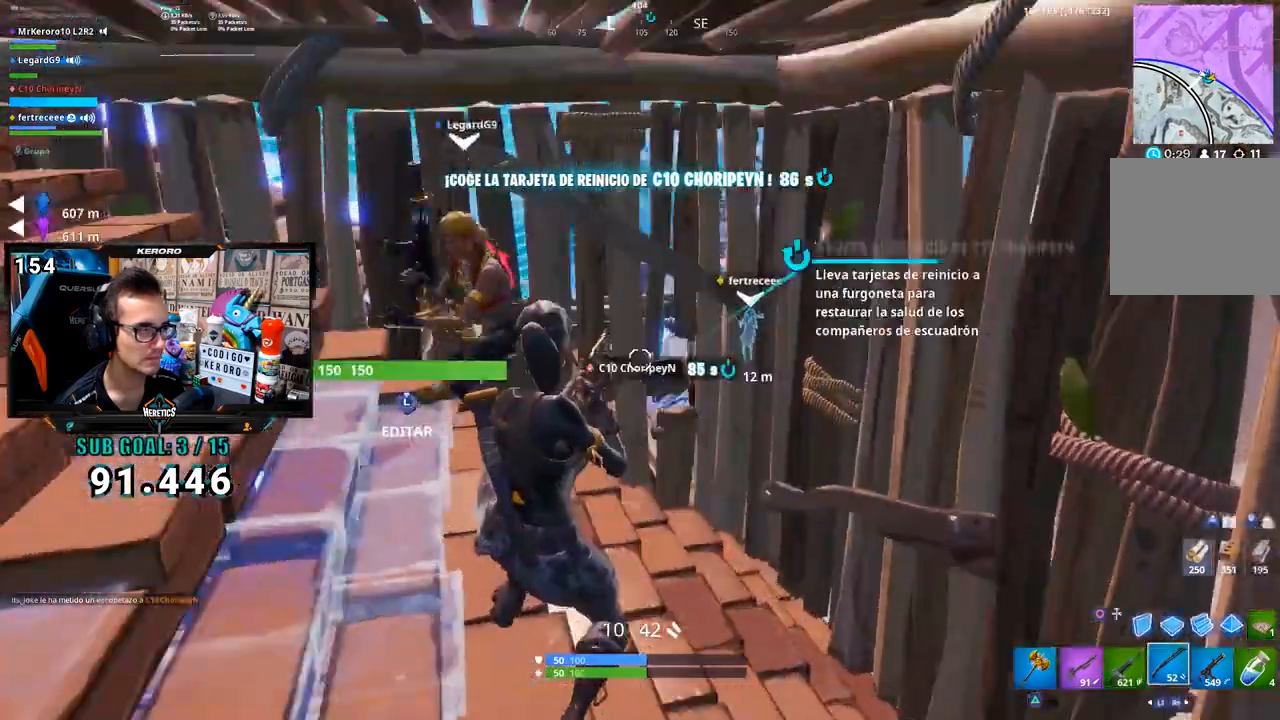
{"dt_ms": 500, "buttons": ["L3"], "left_stick": "down", "right_stick": "center", "button_events": [[383, "L3", "down"]]}
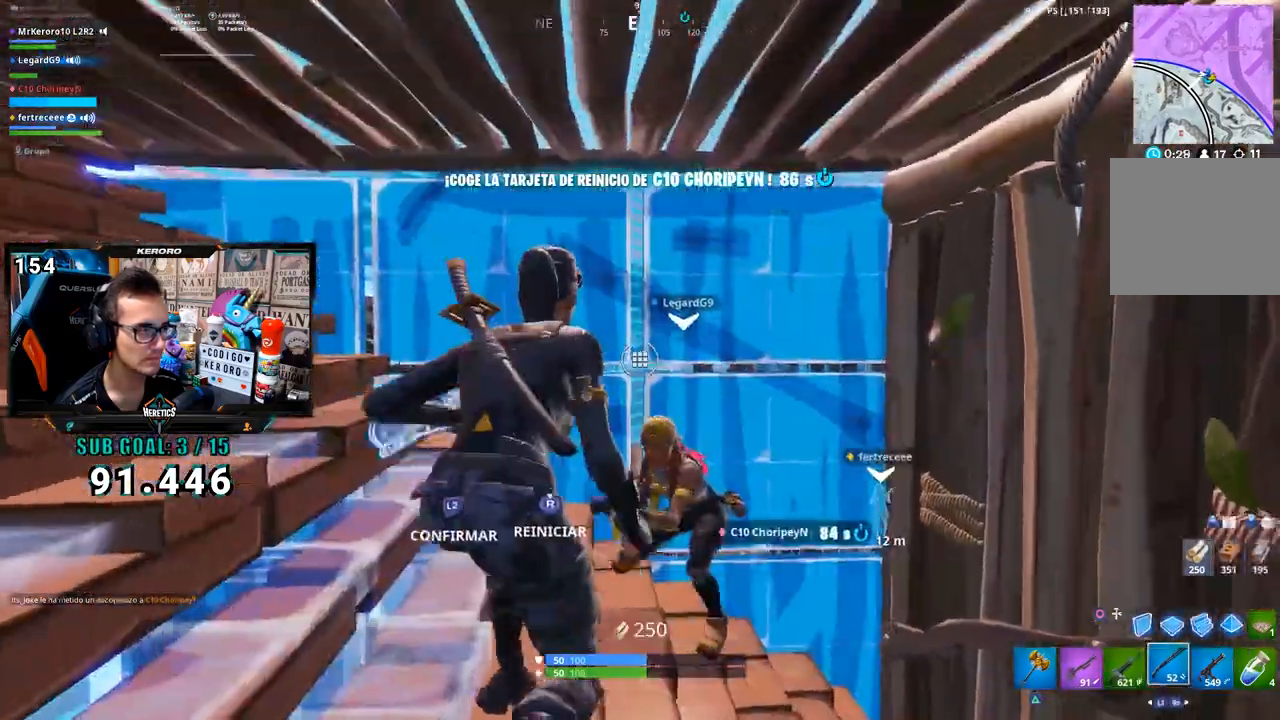
{"dt_ms": 500, "buttons": [], "left_stick": "up", "right_stick": "down-left", "button_events": [[17, "L3", "up"], [250, "R2", "down"], [383, "L2", "down"], [417, "R2", "up"], [483, "L2", "up"]]}
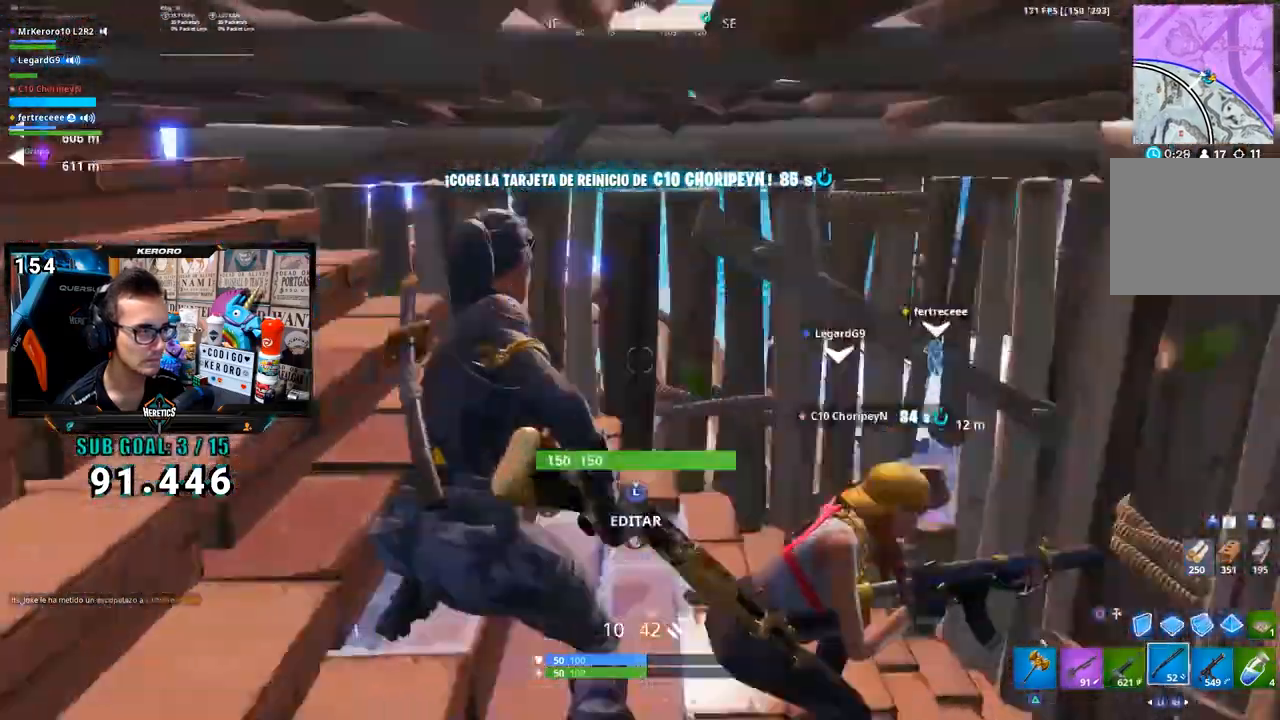
{"dt_ms": 500, "buttons": [], "left_stick": "down", "right_stick": "right", "button_events": [[217, "CROSS", "down"], [283, "CROSS", "up"]]}
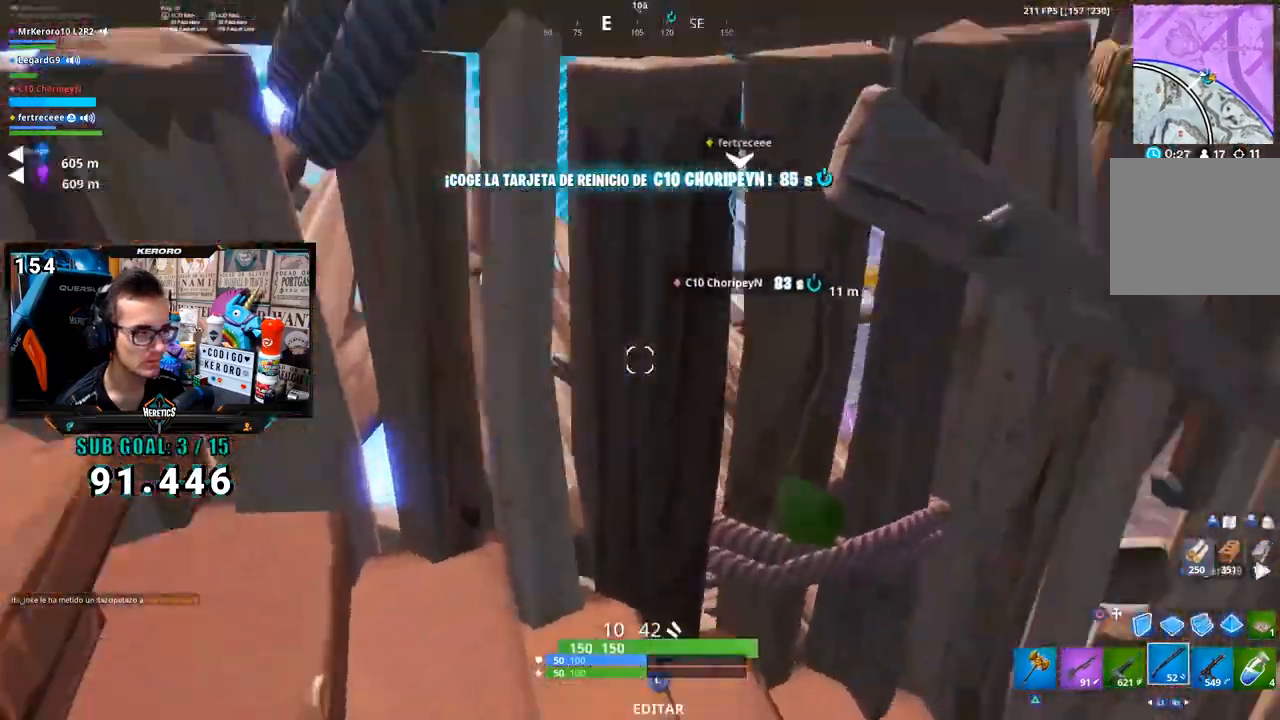
{"dt_ms": 500, "buttons": [], "left_stick": "down", "right_stick": "center", "button_events": [[183, "L3", "down"], [350, "L3", "up"]]}
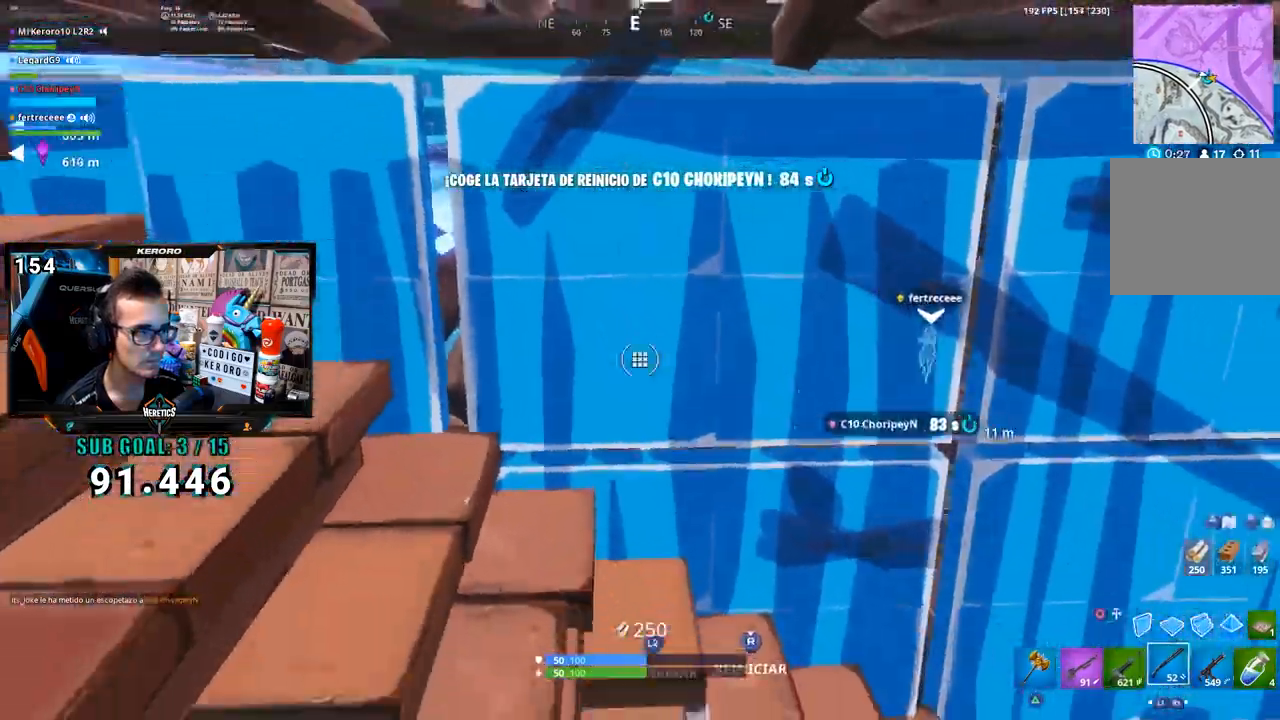
{"dt_ms": 500, "buttons": [], "left_stick": "up-left", "right_stick": "center", "button_events": [[117, "R2", "down"], [317, "L2", "down"], [317, "R2", "up"], [417, "L2", "up"]]}
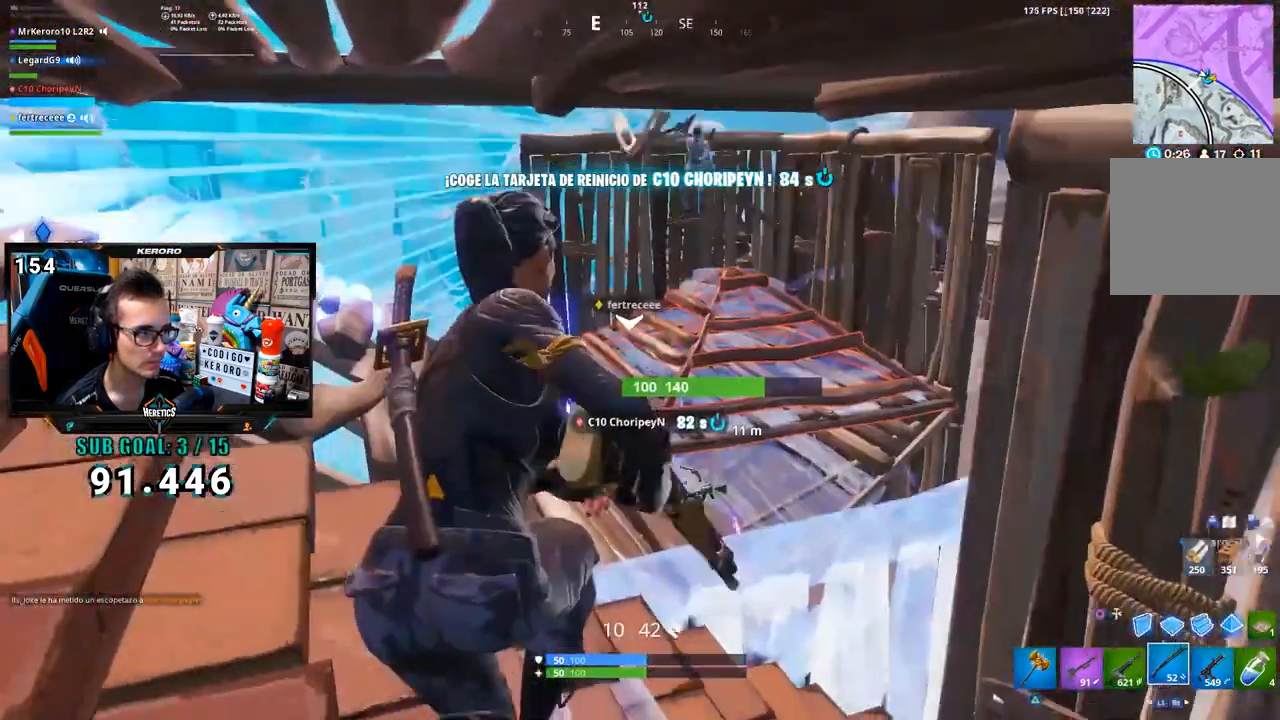
{"dt_ms": 500, "buttons": [], "left_stick": "down-right", "right_stick": "center", "button_events": []}